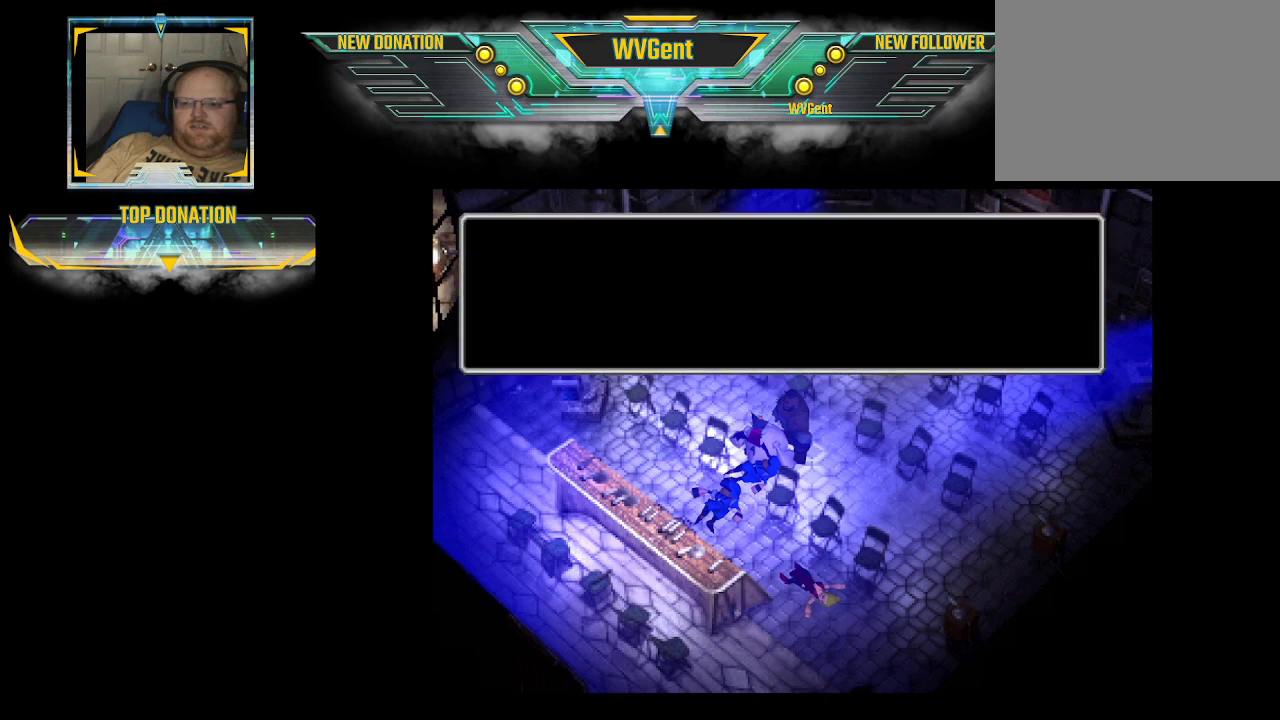
Gameplay with a controller (PlayStation layout); each line is a JSON object with the inputs held at the frame after it. "events" lists button and stick changes between this image and that frame as [ms after this image, input, new state], when the widget could be followed in between. Not read: L3 R3.
{"buttons": [], "left_stick": "center", "right_stick": "center", "events": [[33, "CROSS", "up"], [67, "CROSS", "down"], [100, "CROSS", "up"], [133, "CROSS", "down"], [167, "CROSS", "up"], [200, "CROSS", "down"], [233, "CROSS", "up"]]}
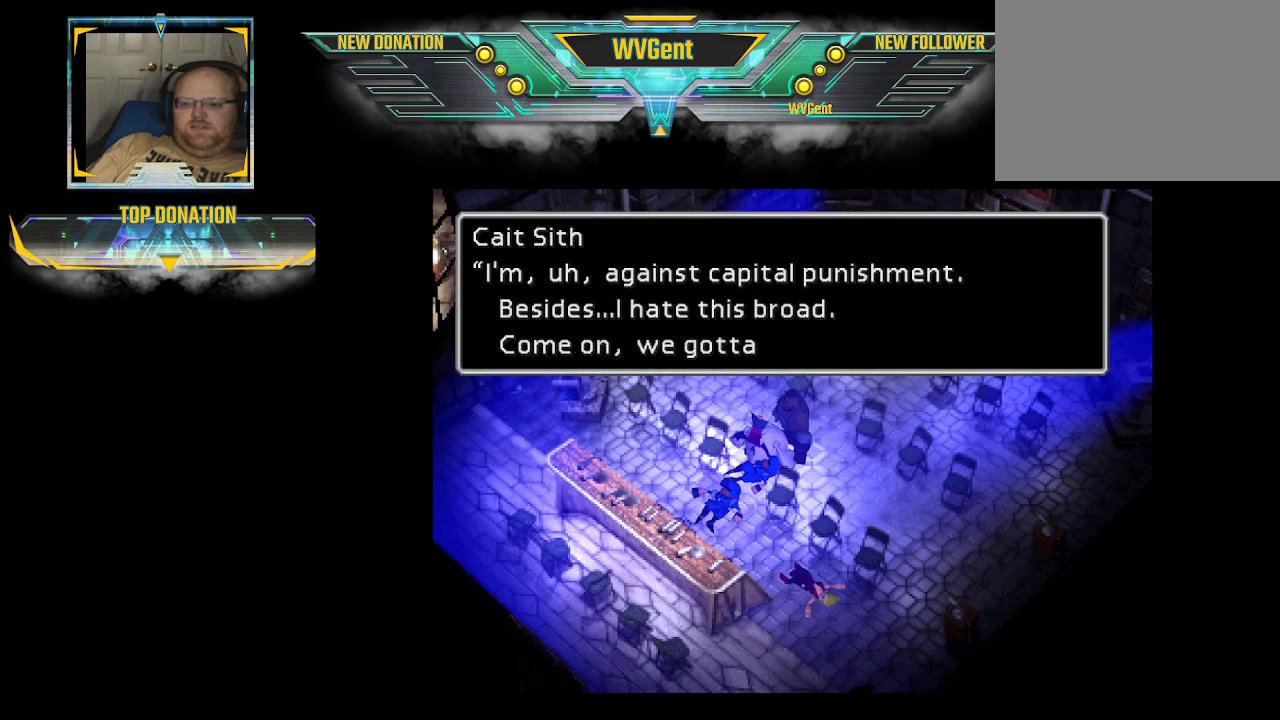
{"buttons": ["CROSS"], "left_stick": "center", "right_stick": "center", "events": [[33, "CROSS", "down"], [100, "CROSS", "up"], [133, "CROSS", "down"], [167, "CROSS", "up"], [200, "CROSS", "down"], [233, "CROSS", "up"], [267, "CROSS", "down"], [300, "CROSS", "up"], [333, "CROSS", "down"], [367, "CROSS", "up"], [500, "CROSS", "down"]]}
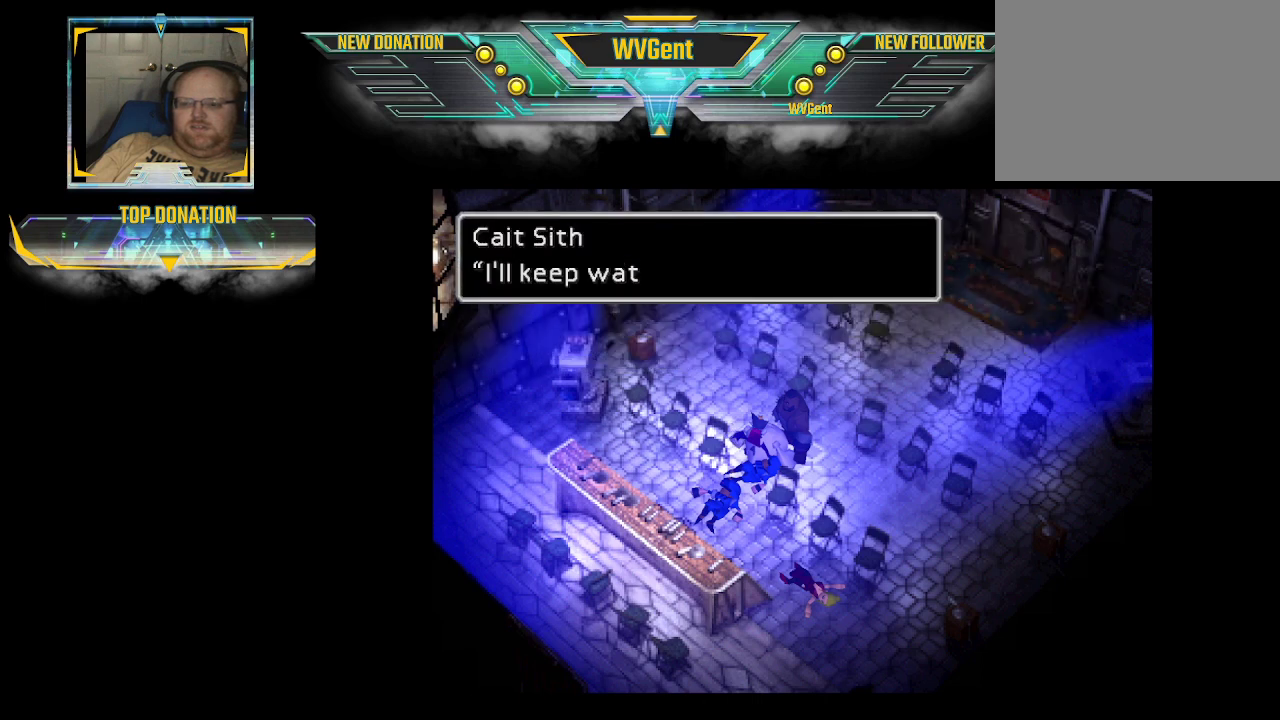
{"buttons": [], "left_stick": "center", "right_stick": "center", "events": [[33, "CROSS", "up"], [67, "CROSS", "down"], [100, "CROSS", "up"], [133, "CROSS", "down"], [167, "CROSS", "up"], [200, "CROSS", "down"], [233, "CROSS", "up"], [267, "CROSS", "down"], [433, "CROSS", "up"]]}
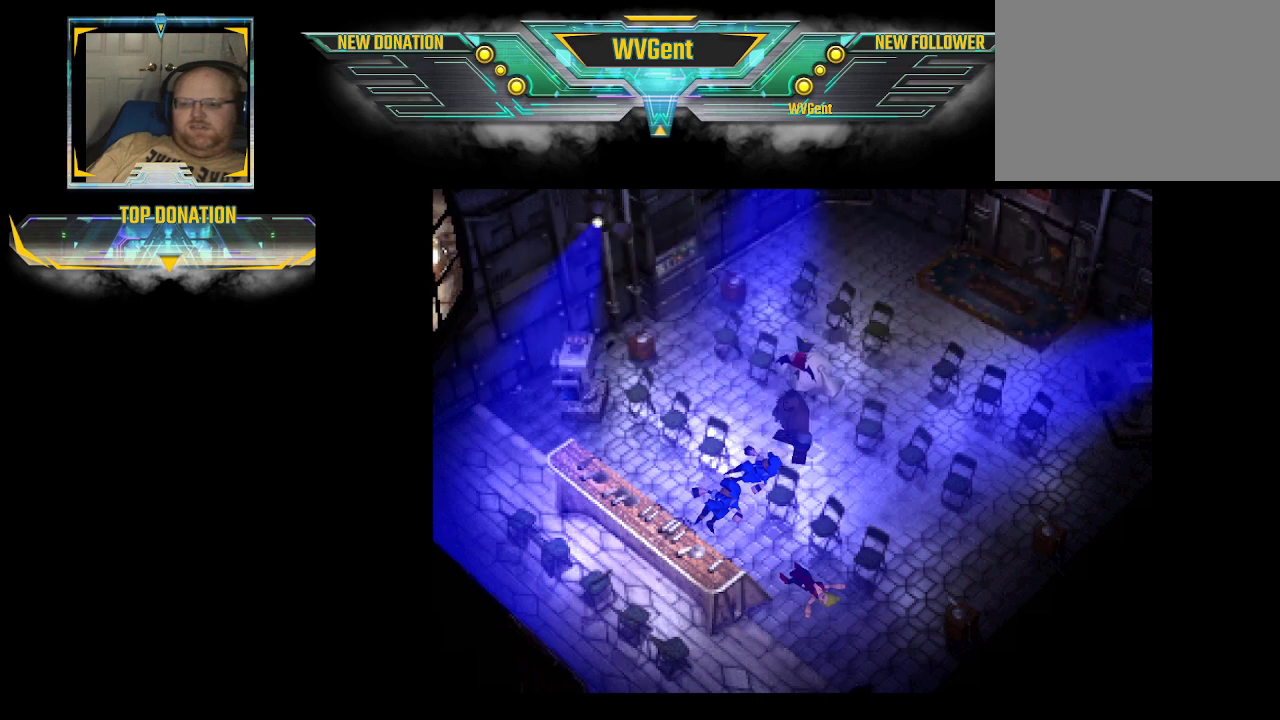
{"buttons": ["CROSS"], "left_stick": "center", "right_stick": "center", "events": [[67, "CROSS", "down"], [100, "CROSS", "up"], [133, "CROSS", "down"], [167, "CROSS", "up"], [200, "CROSS", "down"], [233, "CROSS", "up"], [267, "CROSS", "down"], [300, "CROSS", "up"], [333, "CROSS", "down"], [367, "CROSS", "up"], [400, "CROSS", "down"]]}
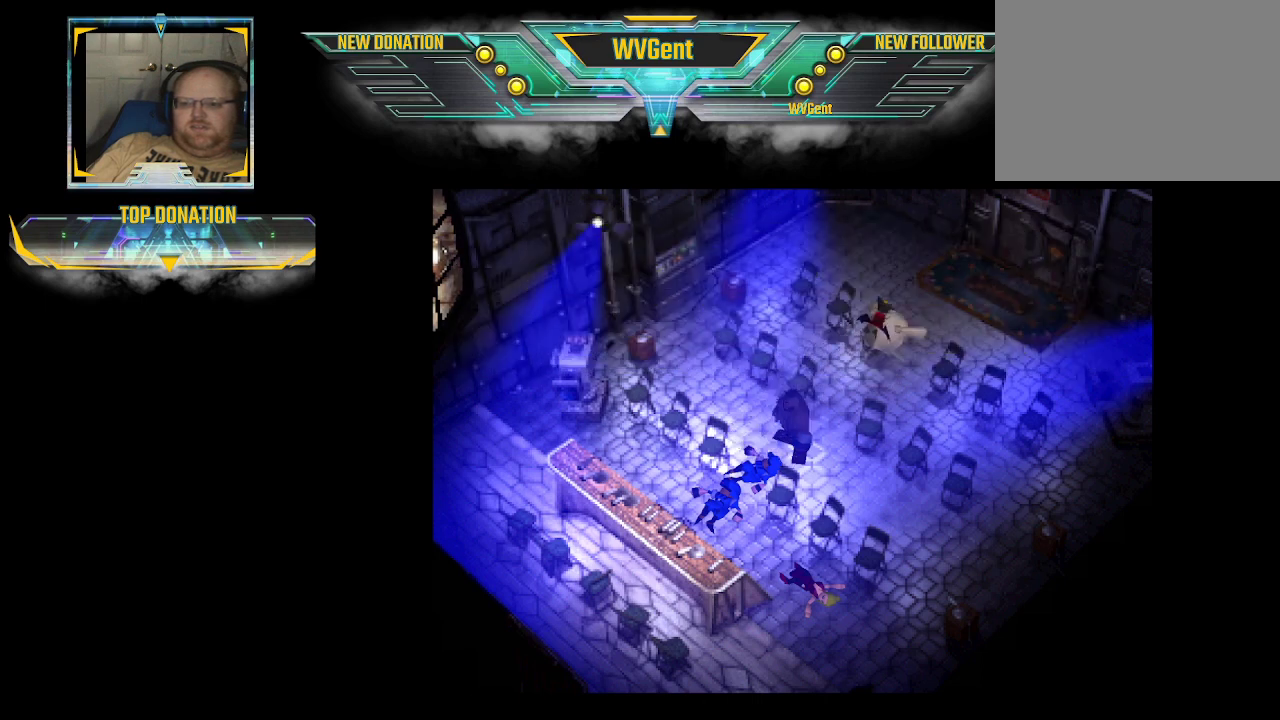
{"buttons": [], "left_stick": "center", "right_stick": "center", "events": [[33, "CROSS", "up"], [67, "CROSS", "down"], [100, "CROSS", "up"], [133, "CROSS", "down"], [167, "CROSS", "up"], [200, "CROSS", "down"], [367, "CROSS", "up"]]}
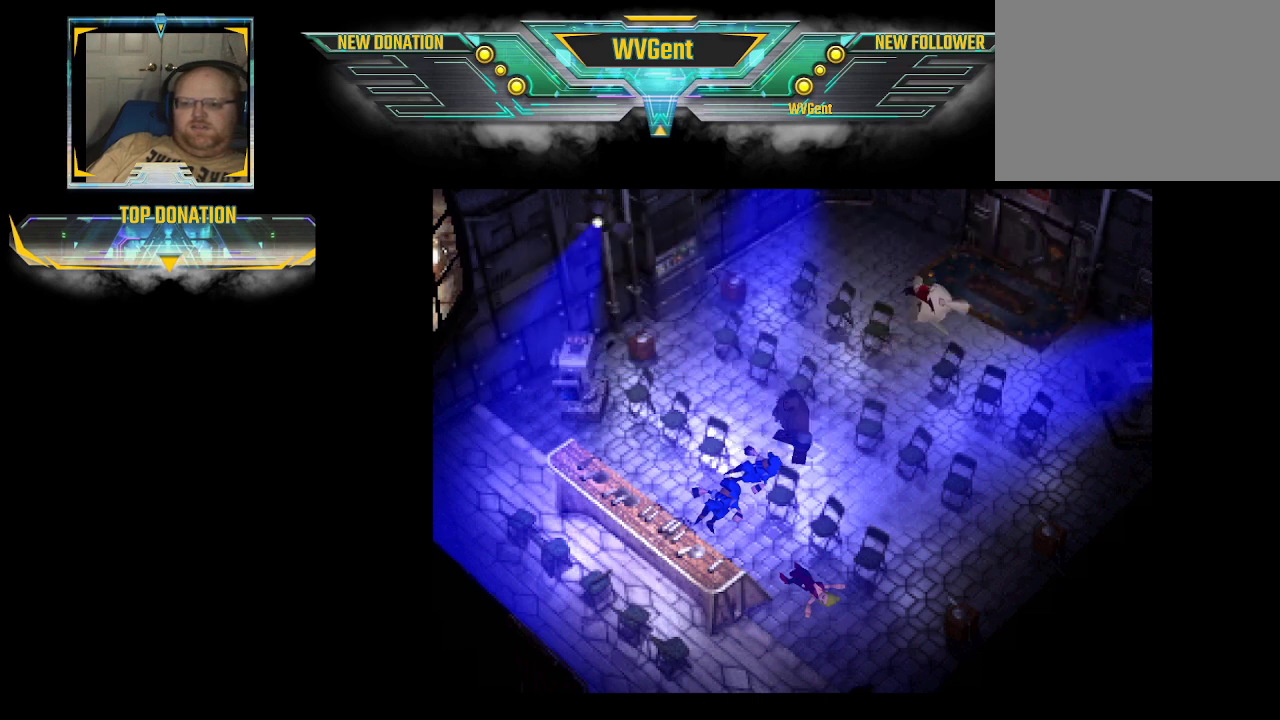
{"buttons": [], "left_stick": "center", "right_stick": "center", "events": []}
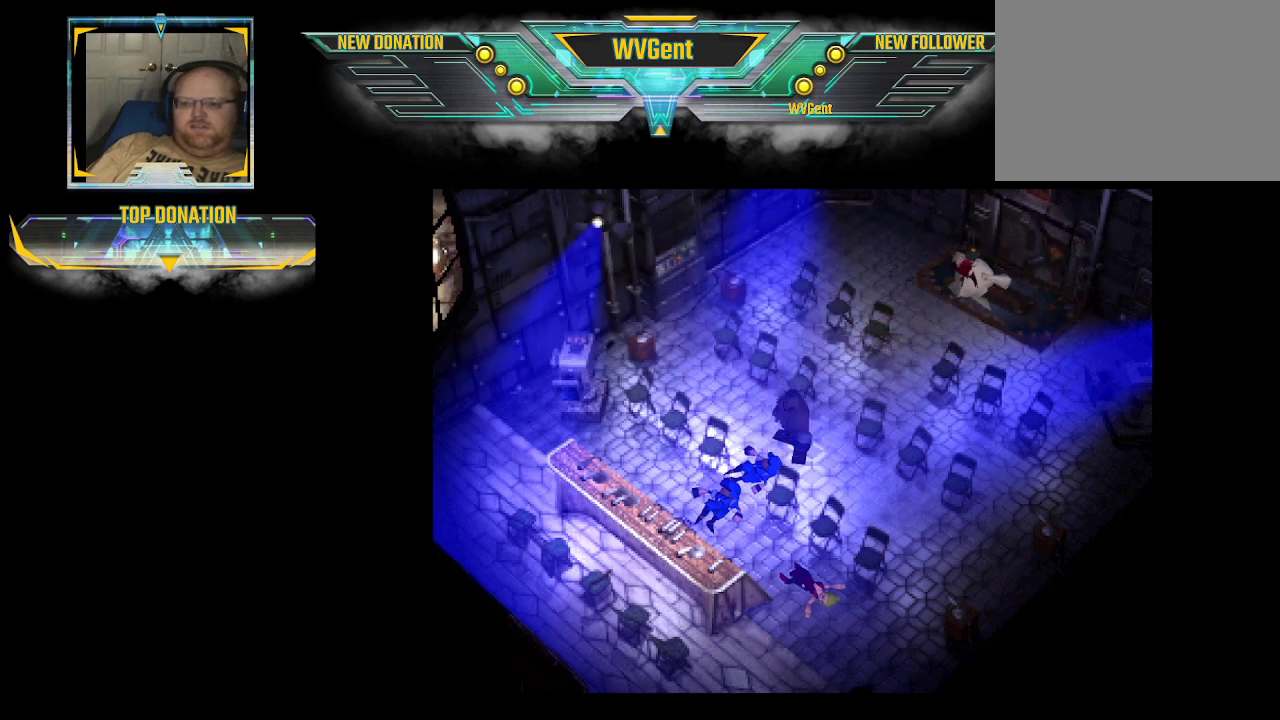
{"buttons": [], "left_stick": "center", "right_stick": "center", "events": []}
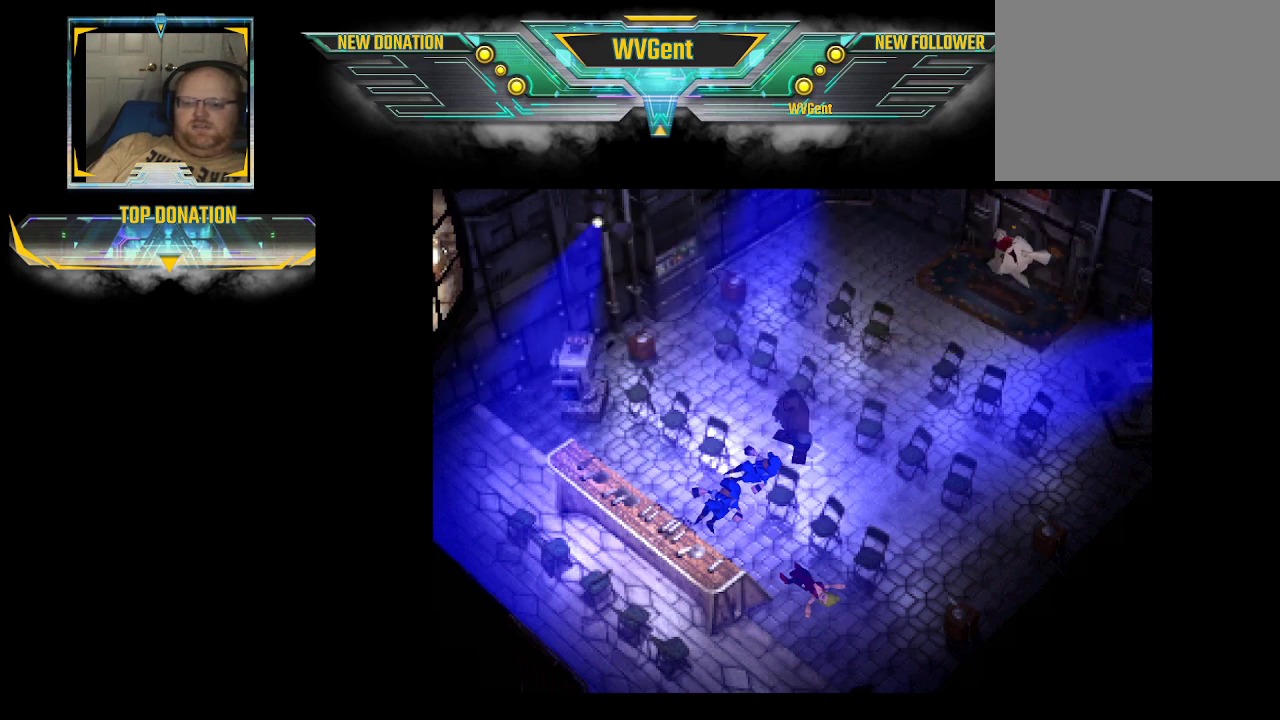
{"buttons": [], "left_stick": "right", "right_stick": "center", "events": [[333, "left_stick", "right"]]}
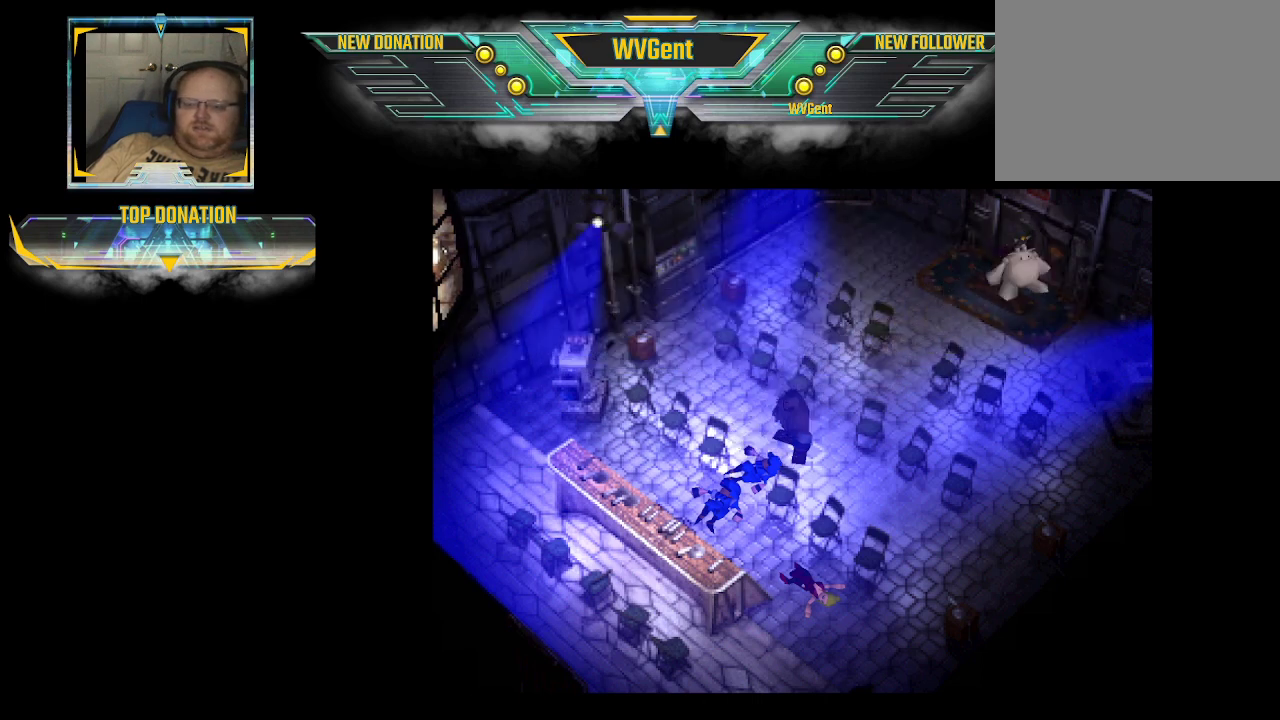
{"buttons": [], "left_stick": "center", "right_stick": "center", "events": [[200, "CIRCLE", "down"], [433, "CIRCLE", "up"], [433, "left_stick", "center"]]}
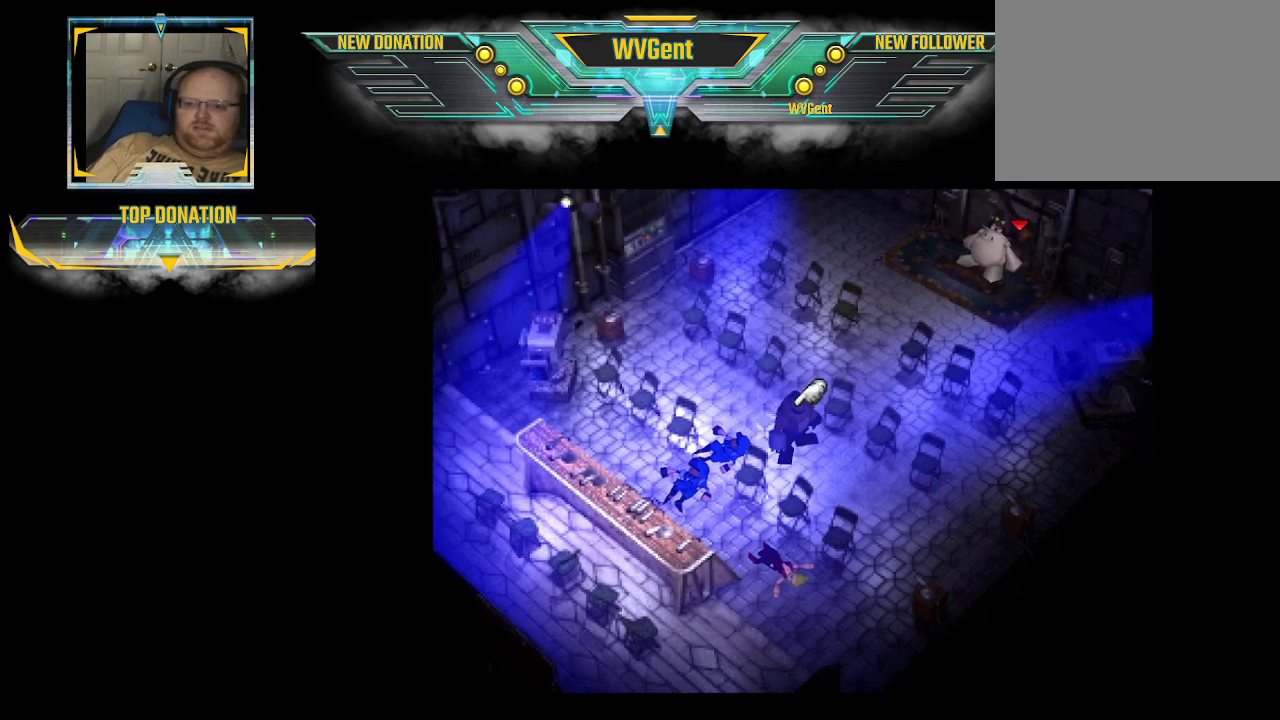
{"buttons": ["CIRCLE"], "left_stick": "right", "right_stick": "center", "events": [[167, "left_stick", "right"], [233, "CIRCLE", "down"]]}
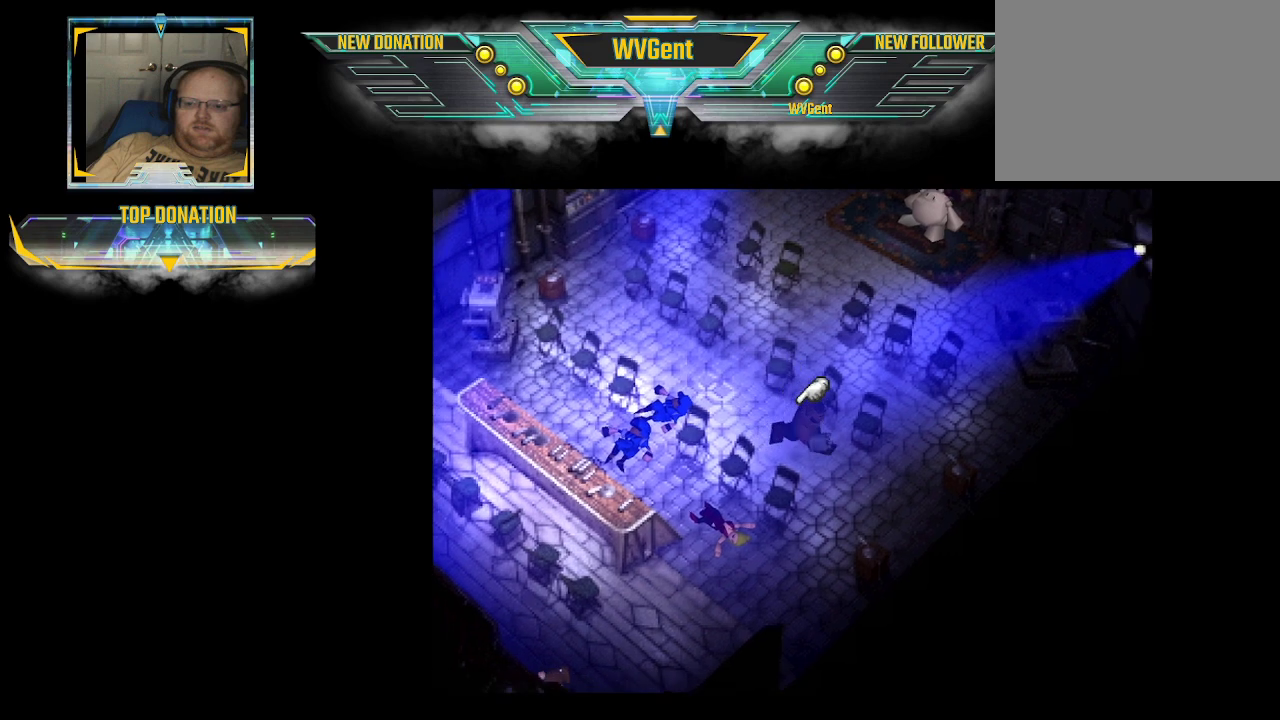
{"buttons": ["CIRCLE"], "left_stick": "down-left", "right_stick": "center", "events": [[200, "left_stick", "down-right"], [333, "left_stick", "down"], [467, "left_stick", "down-left"]]}
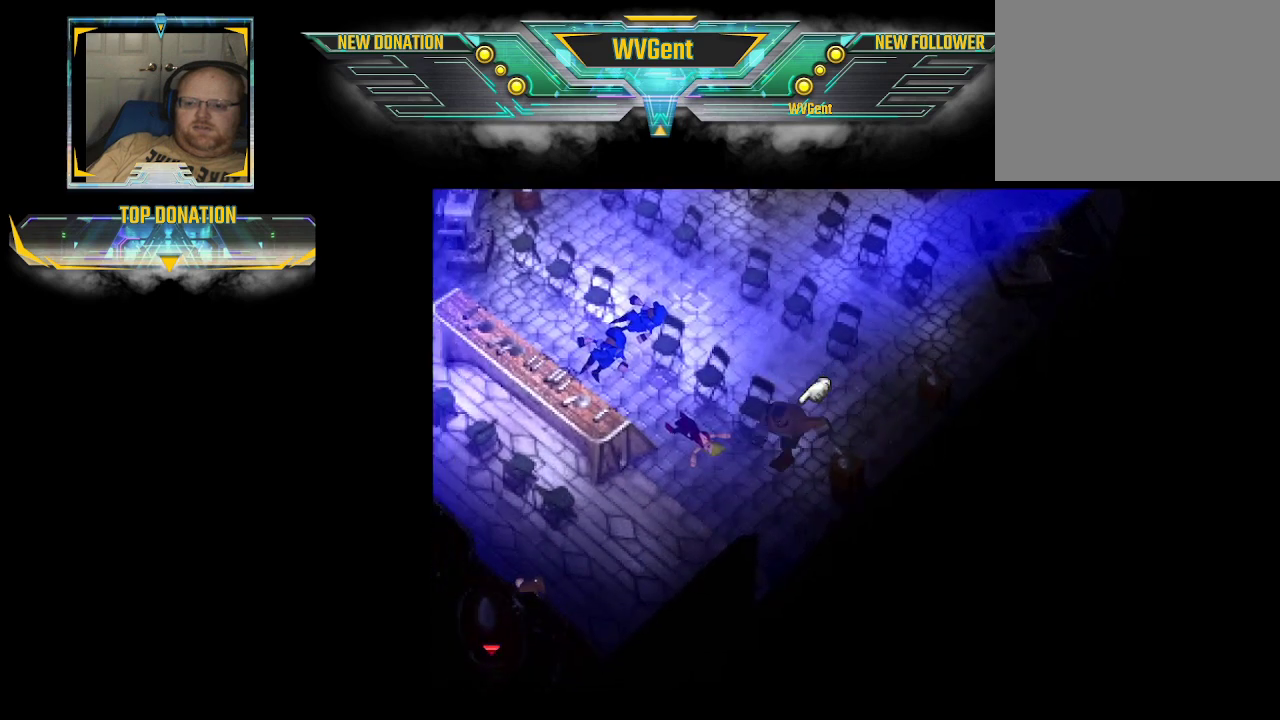
{"buttons": ["CIRCLE"], "left_stick": "down", "right_stick": "center", "events": [[433, "left_stick", "down"]]}
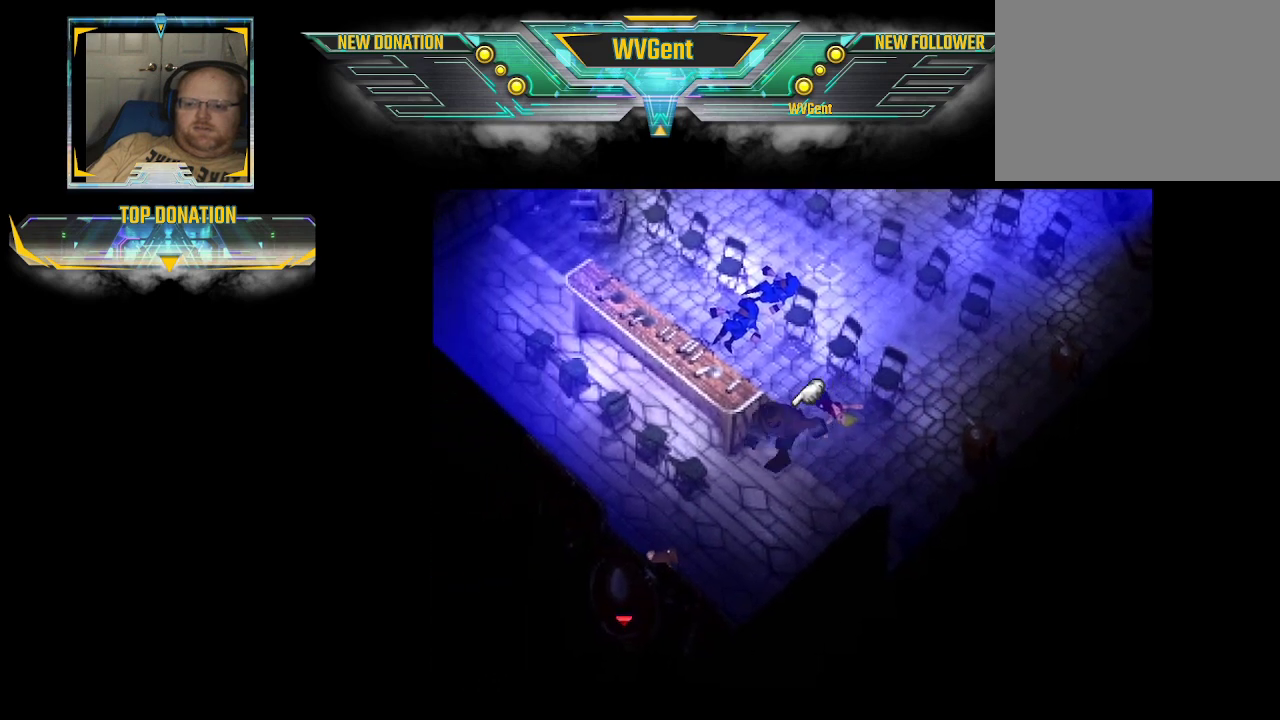
{"buttons": ["CROSS", "CIRCLE"], "left_stick": "down", "right_stick": "center", "events": [[467, "CROSS", "down"]]}
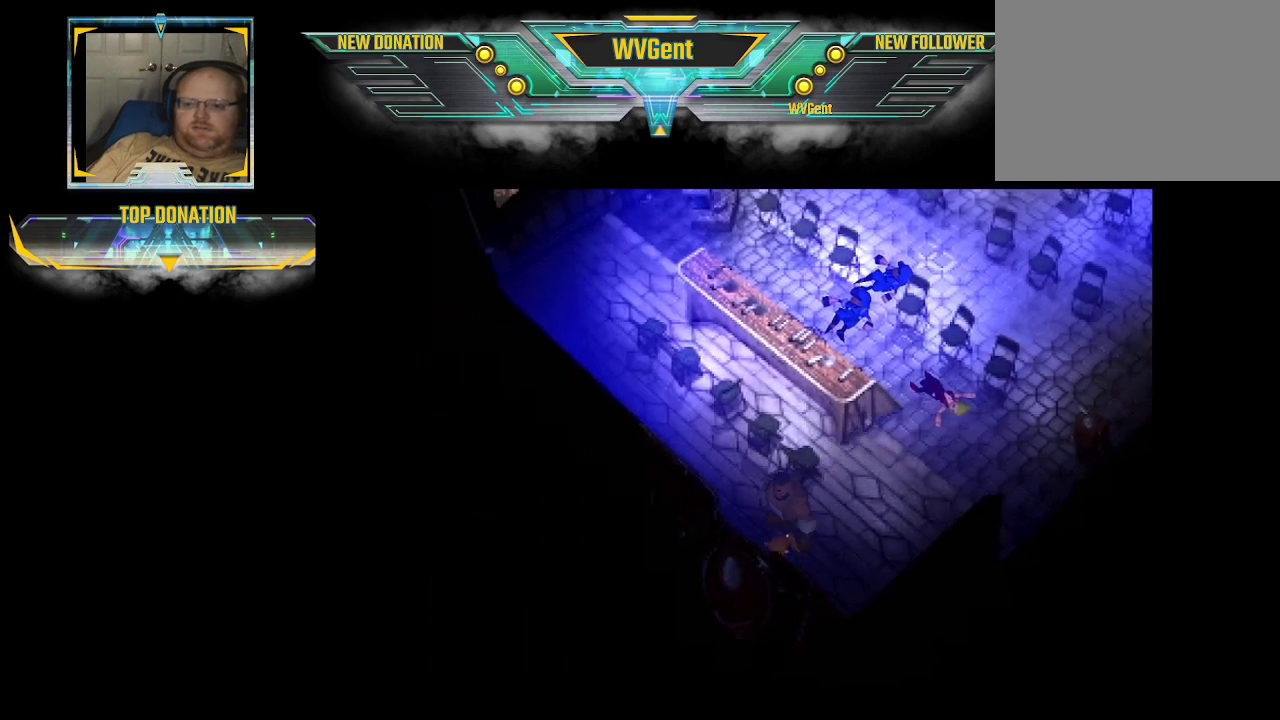
{"buttons": [], "left_stick": "center", "right_stick": "center", "events": [[133, "CROSS", "up"], [467, "CIRCLE", "up"], [500, "left_stick", "center"]]}
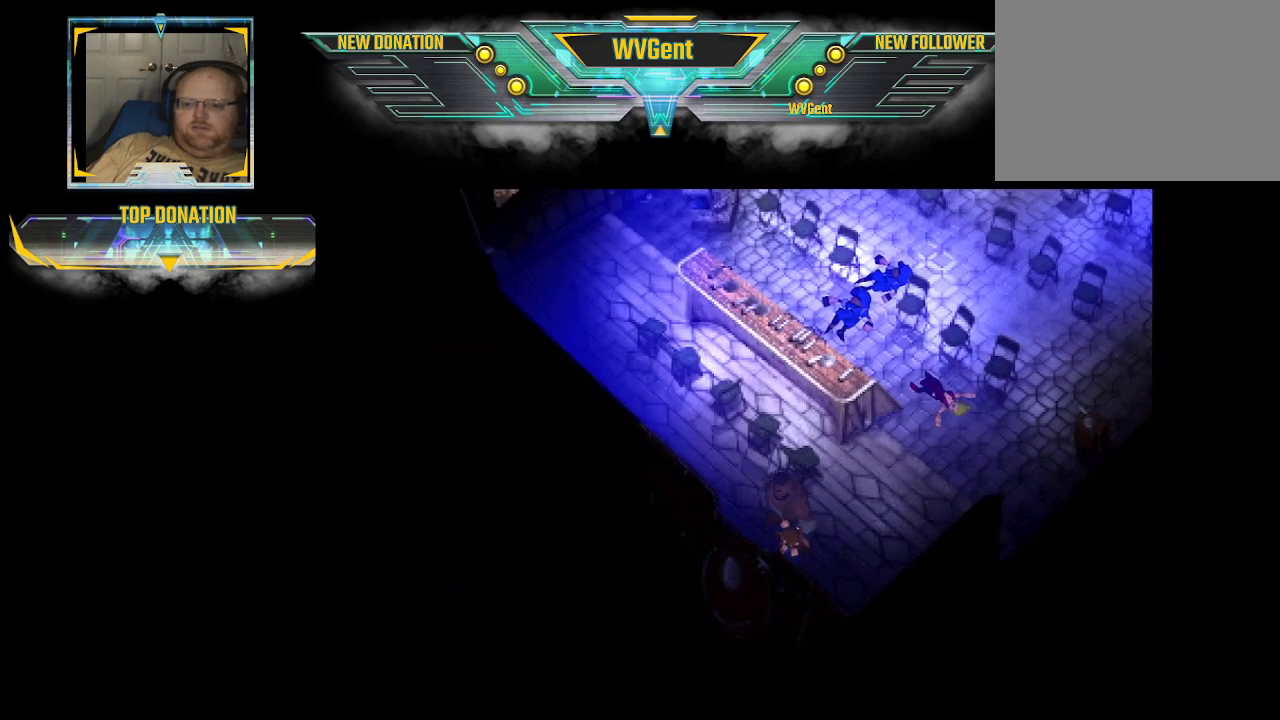
{"buttons": ["CROSS"], "left_stick": "center", "right_stick": "center", "events": [[500, "CROSS", "down"]]}
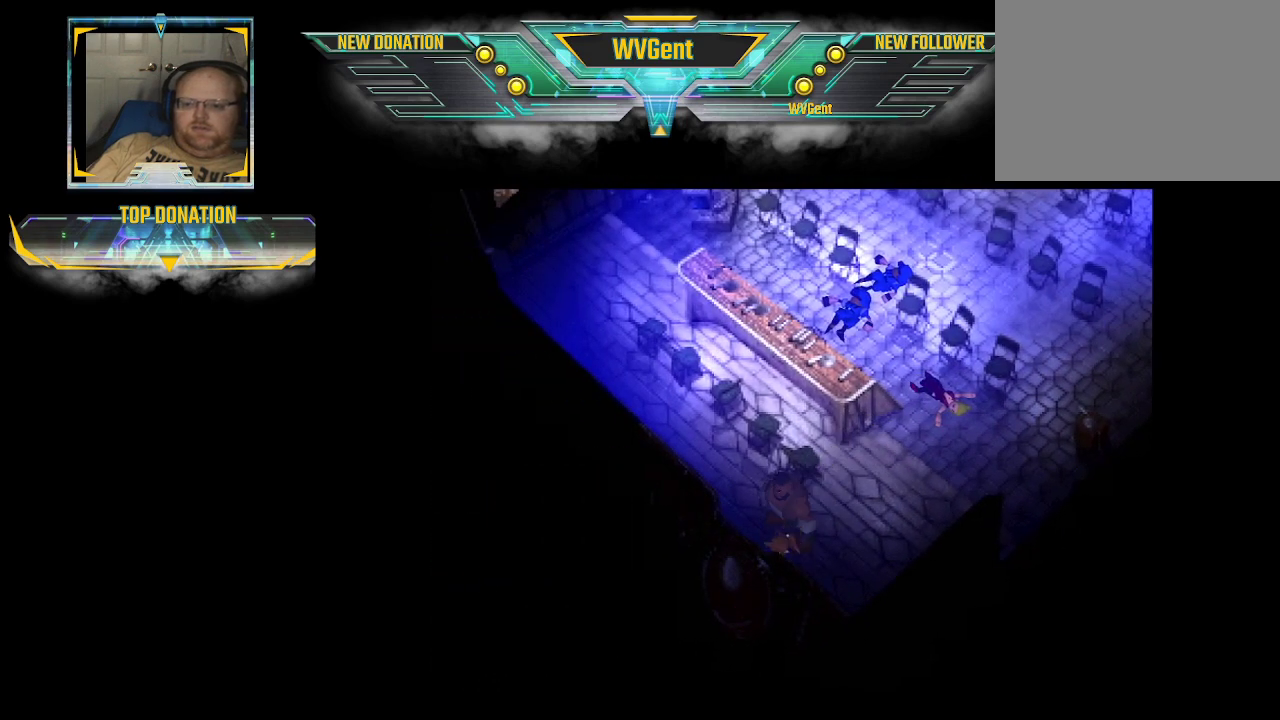
{"buttons": [], "left_stick": "center", "right_stick": "center", "events": [[167, "CROSS", "up"]]}
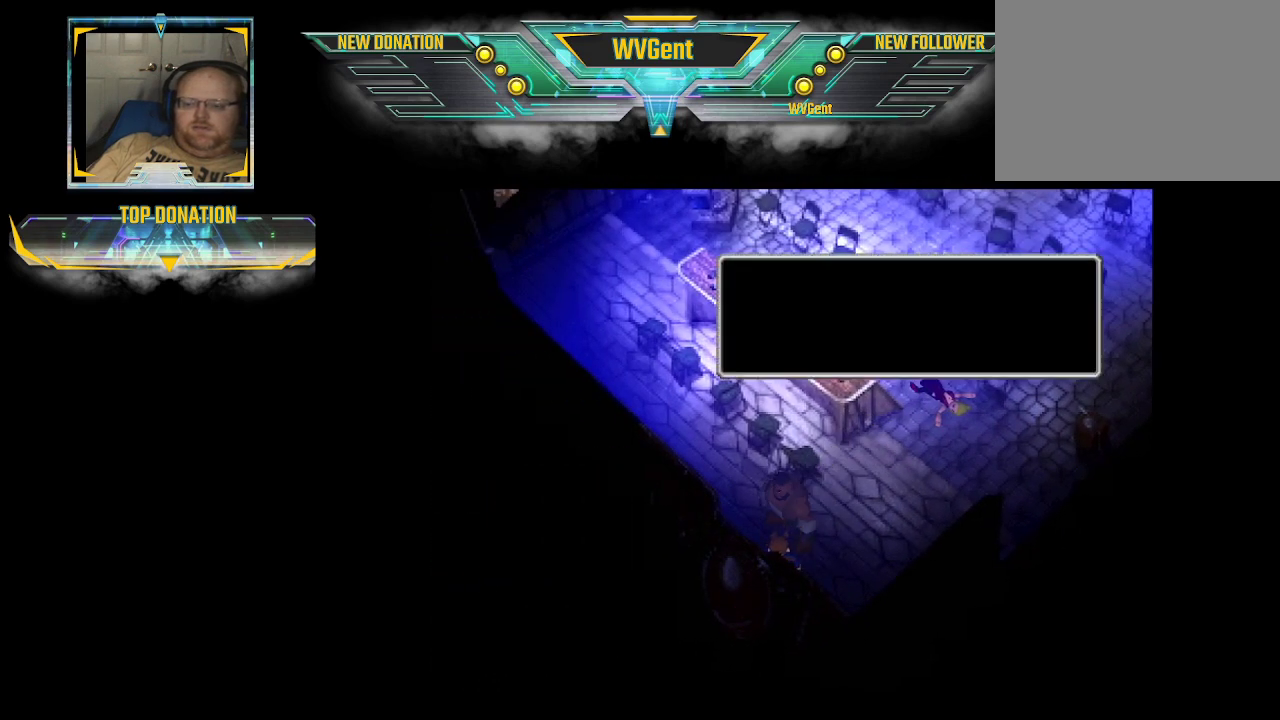
{"buttons": [], "left_stick": "center", "right_stick": "center", "events": [[367, "CROSS", "down"], [467, "CROSS", "up"]]}
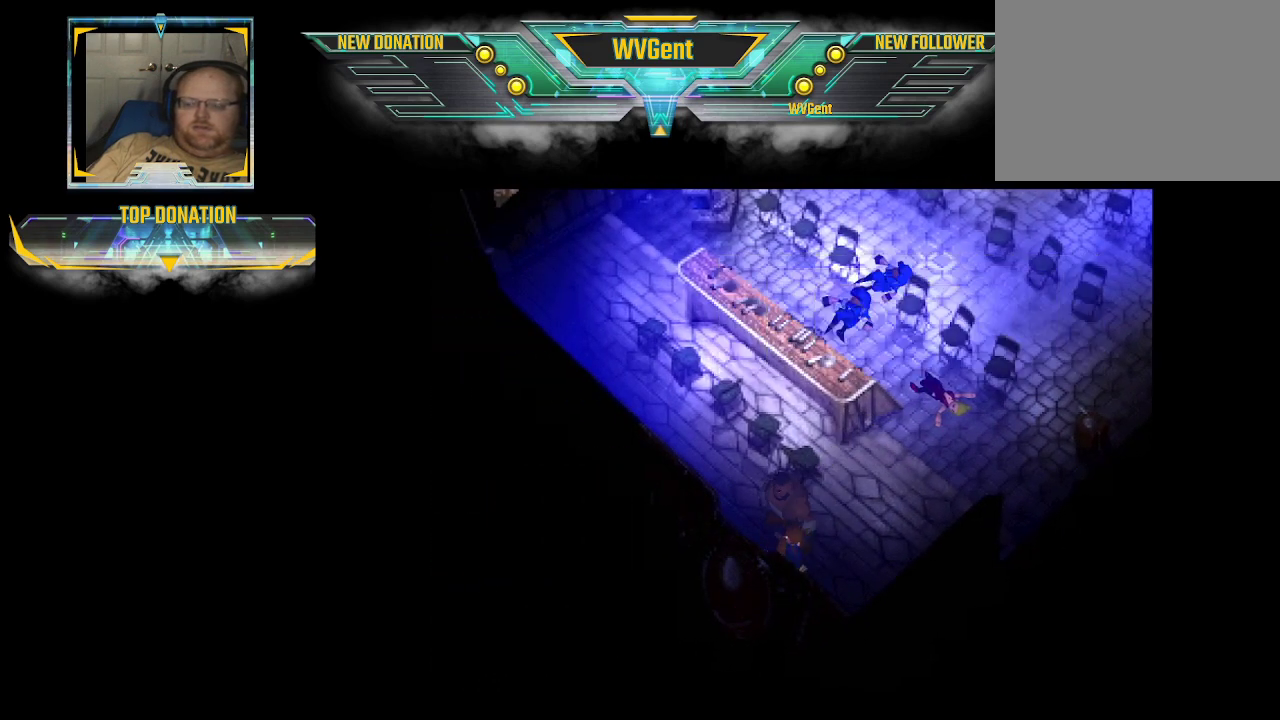
{"buttons": [], "left_stick": "center", "right_stick": "center", "events": [[67, "CROSS", "down"], [200, "CROSS", "up"]]}
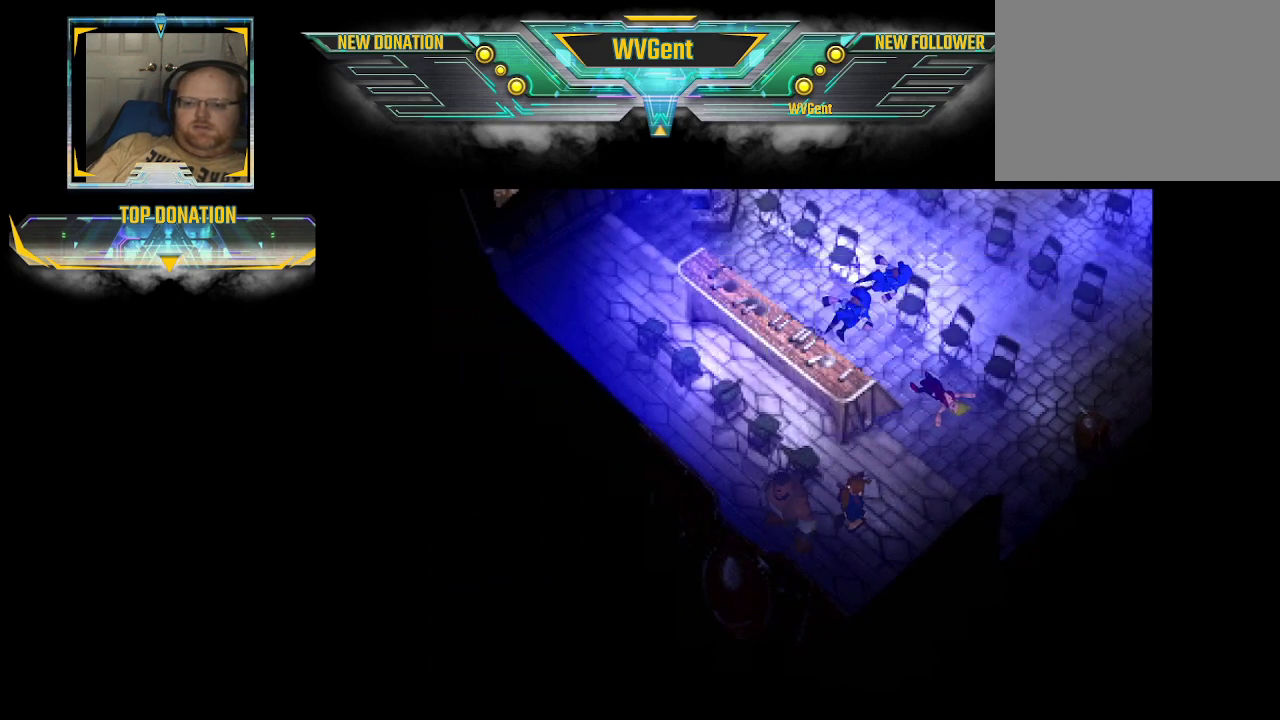
{"buttons": ["CIRCLE"], "left_stick": "down", "right_stick": "center", "events": [[67, "left_stick", "down"], [333, "CIRCLE", "down"]]}
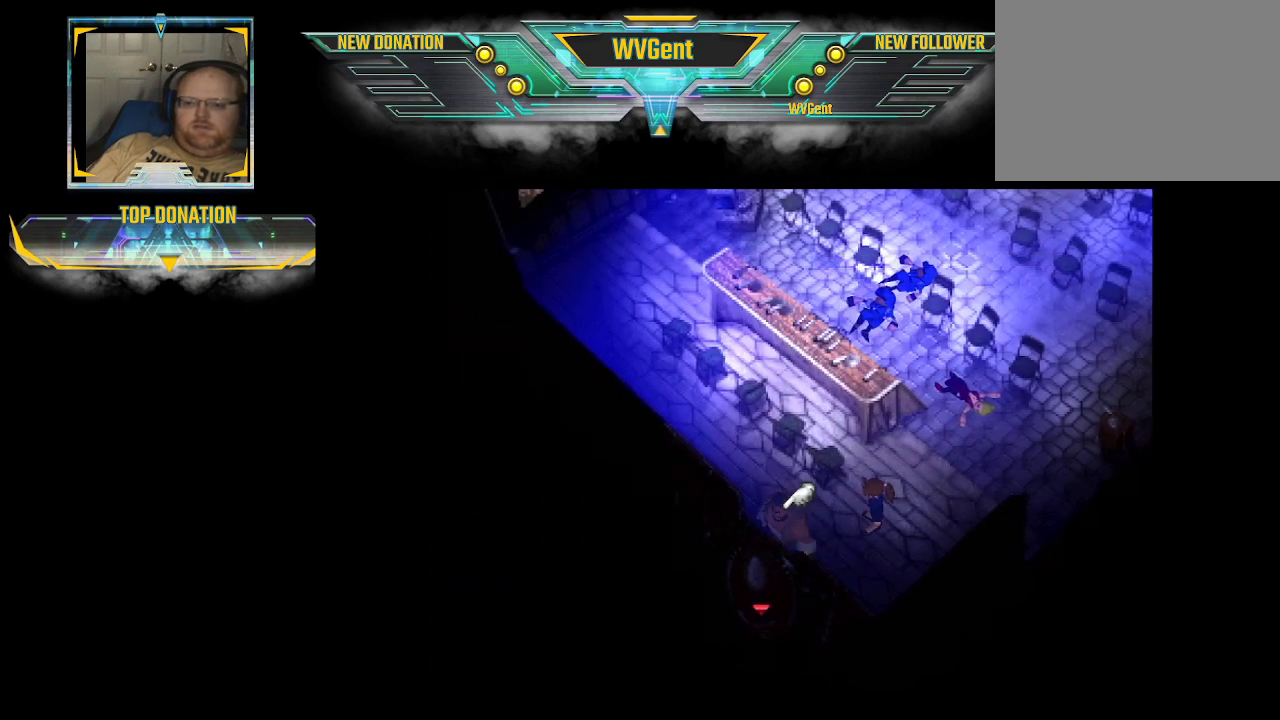
{"buttons": ["CROSS"], "left_stick": "down", "right_stick": "center", "events": [[133, "CIRCLE", "up"], [267, "left_stick", "down-right"], [367, "CROSS", "down"], [467, "left_stick", "down"]]}
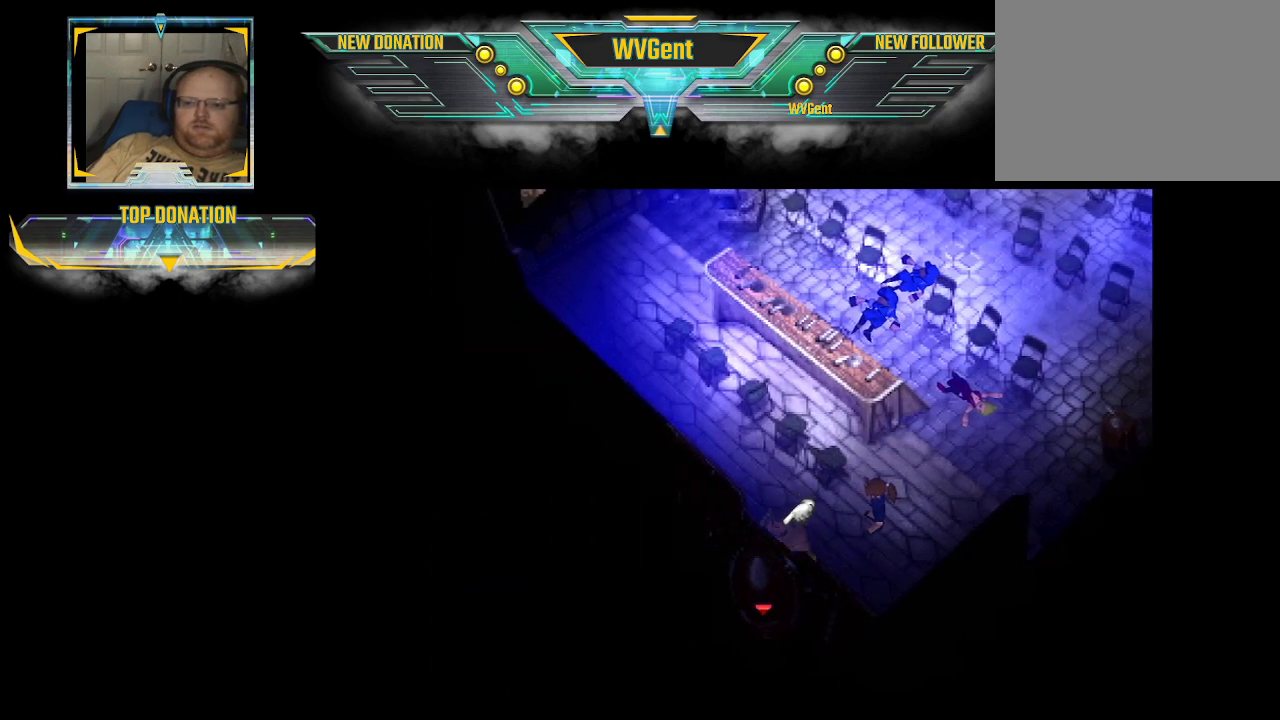
{"buttons": [], "left_stick": "center", "right_stick": "center", "events": [[33, "CROSS", "up"], [100, "left_stick", "down-right"], [267, "CROSS", "down"], [267, "left_stick", "center"], [333, "CROSS", "up"], [367, "CROSS", "down"], [433, "CROSS", "up"]]}
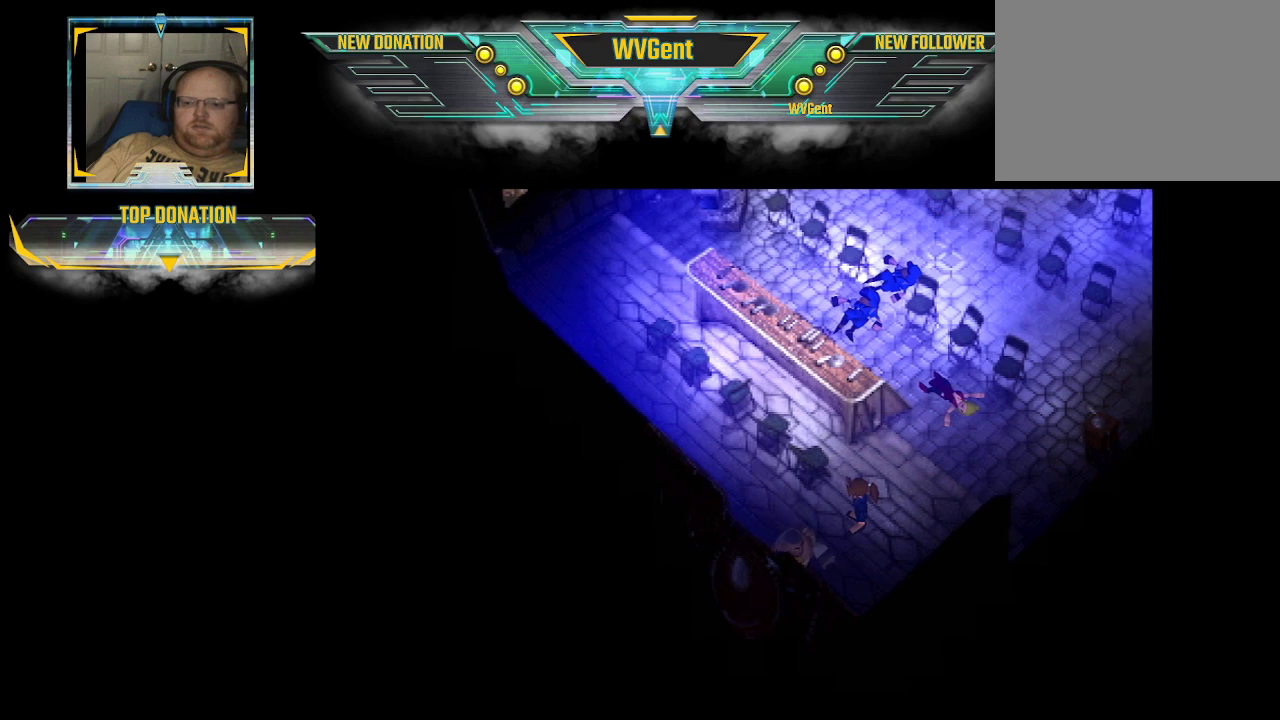
{"buttons": [], "left_stick": "center", "right_stick": "center", "events": []}
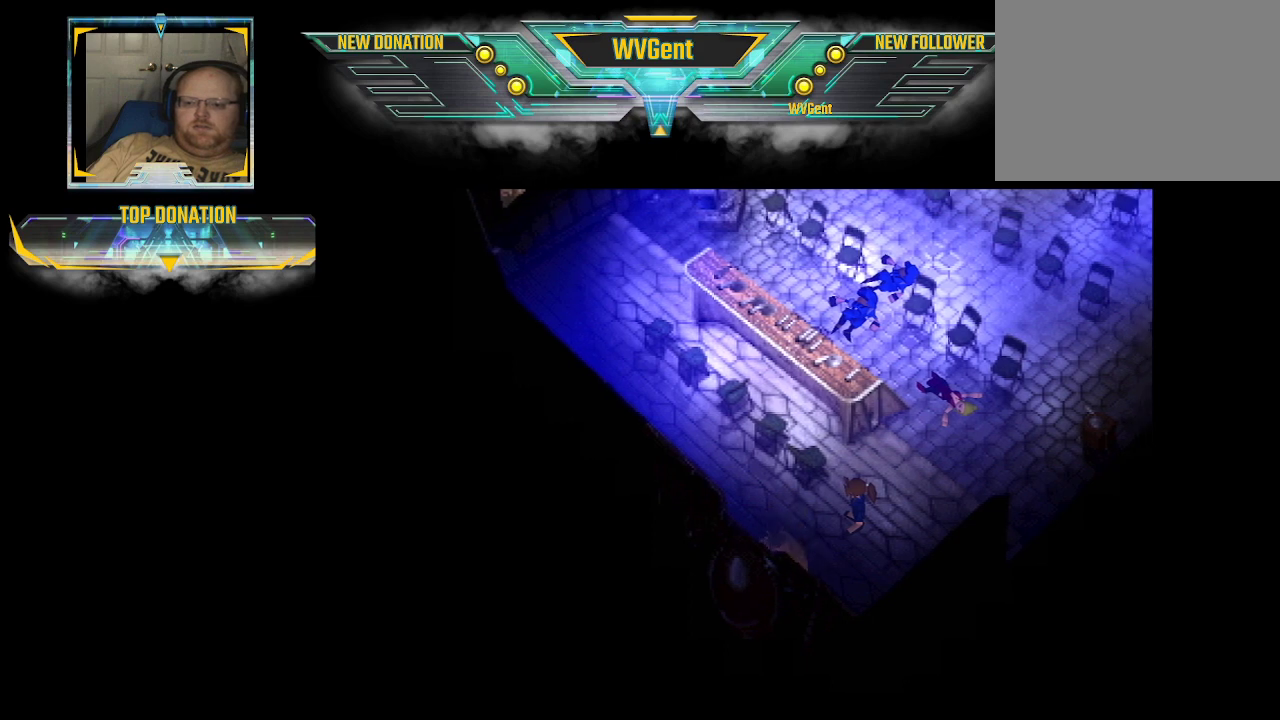
{"buttons": [], "left_stick": "center", "right_stick": "center", "events": []}
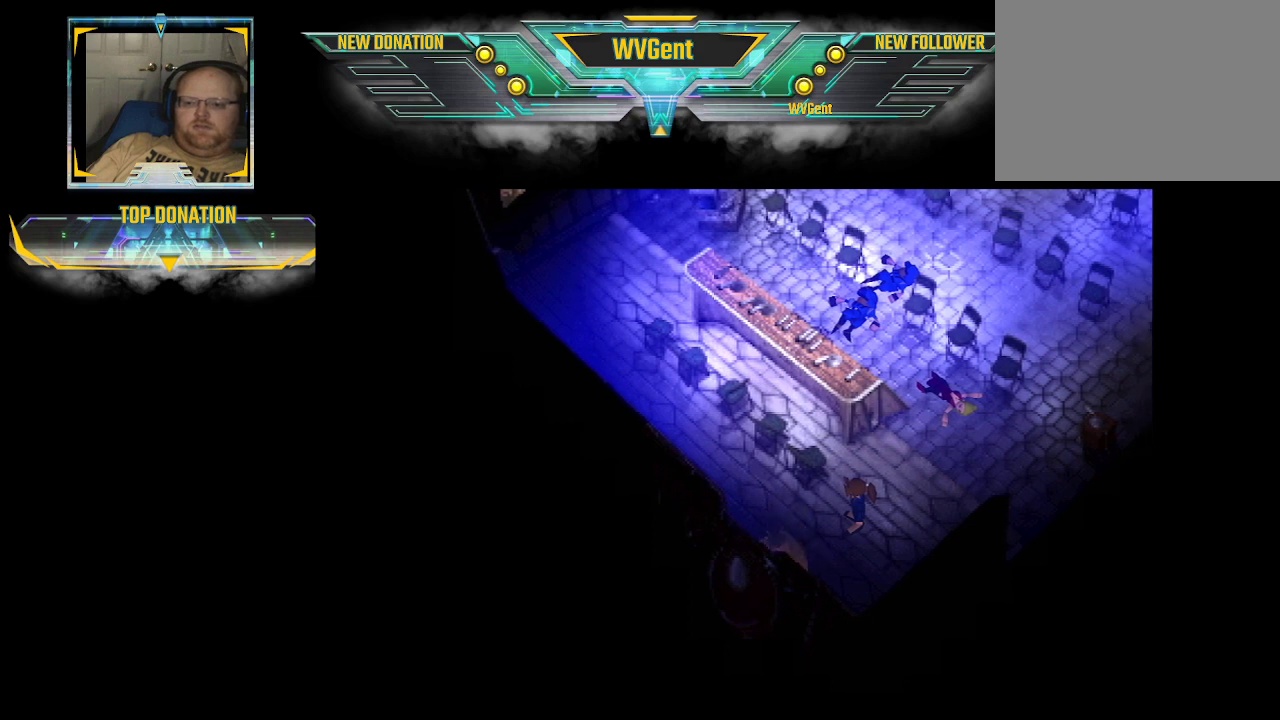
{"buttons": [], "left_stick": "center", "right_stick": "center", "events": []}
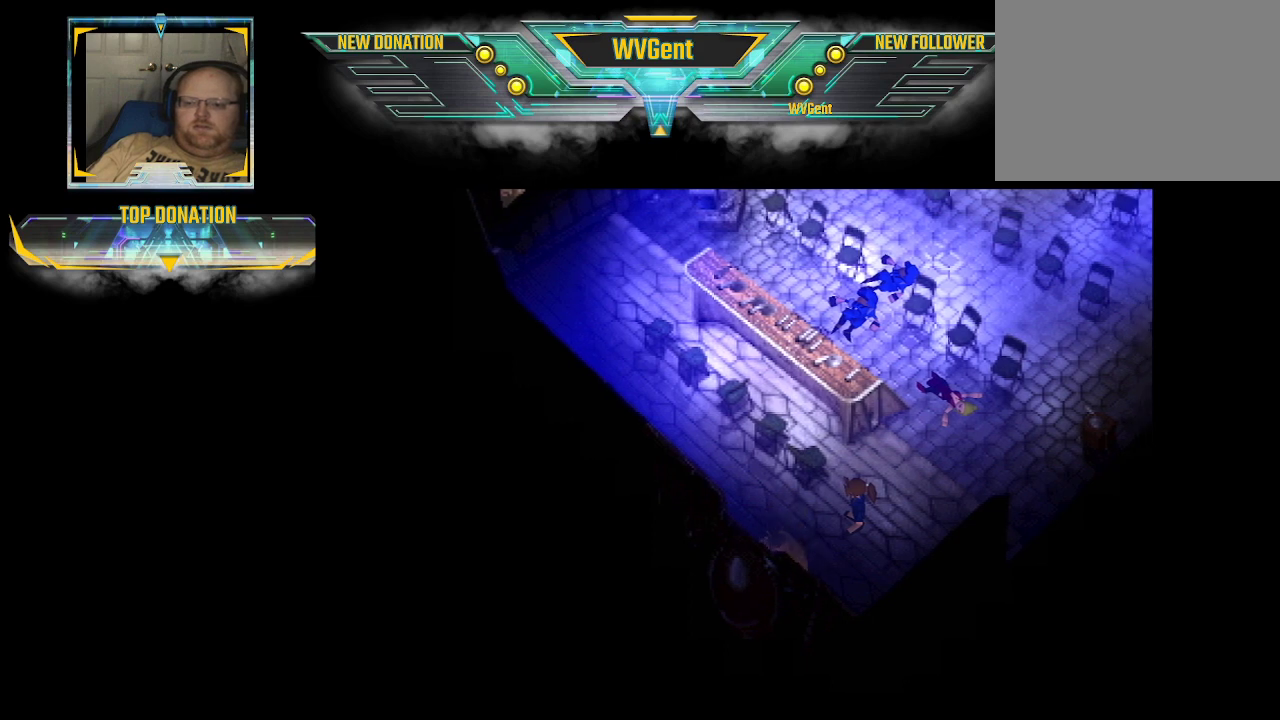
{"buttons": [], "left_stick": "center", "right_stick": "center", "events": []}
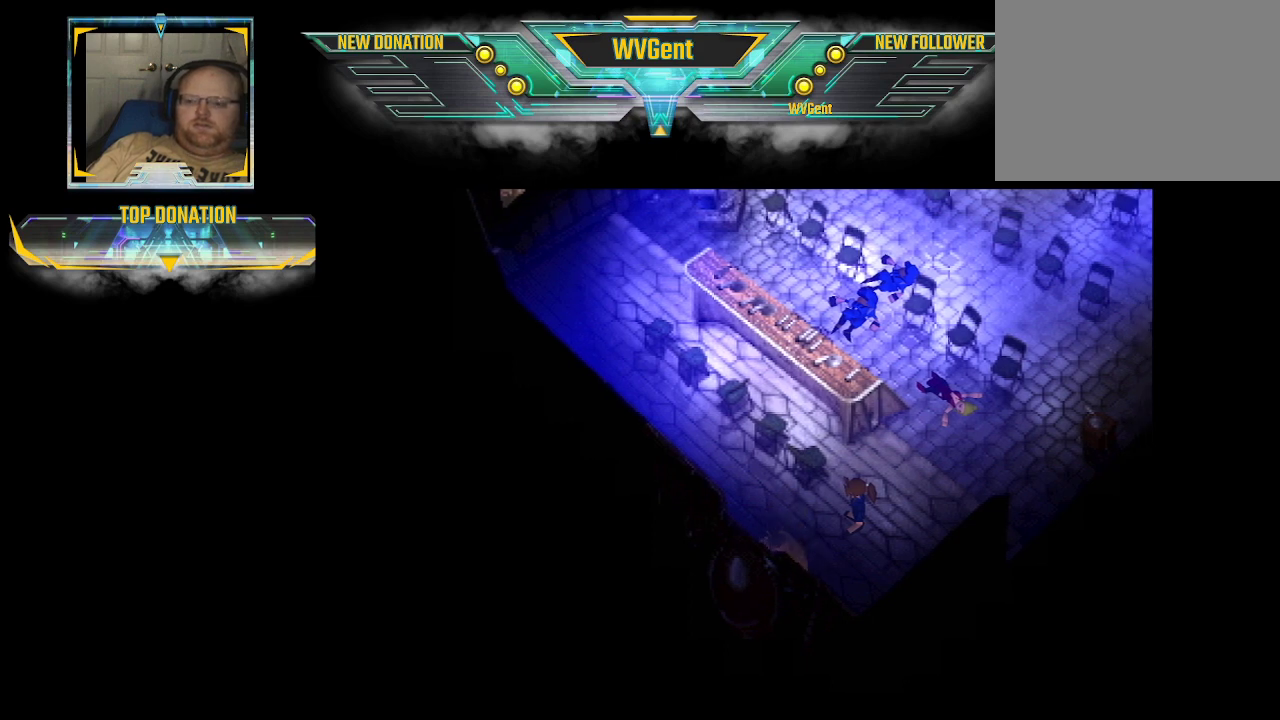
{"buttons": [], "left_stick": "center", "right_stick": "center", "events": []}
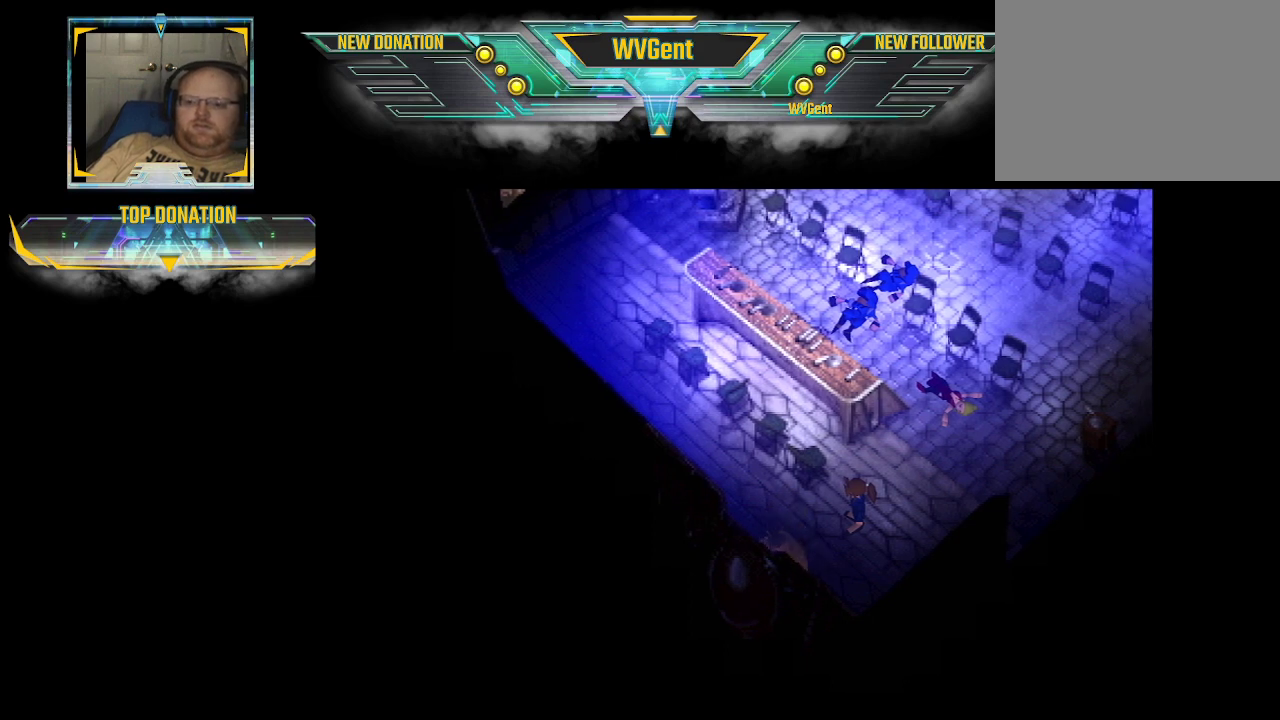
{"buttons": ["CROSS"], "left_stick": "center", "right_stick": "center", "events": [[100, "CROSS", "down"], [133, "CROSS", "up"], [233, "CROSS", "down"], [267, "CROSS", "up"], [300, "CROSS", "down"], [333, "CROSS", "up"], [367, "CROSS", "down"], [400, "CROSS", "up"], [433, "CROSS", "down"], [467, "CROSS", "up"], [500, "CROSS", "down"]]}
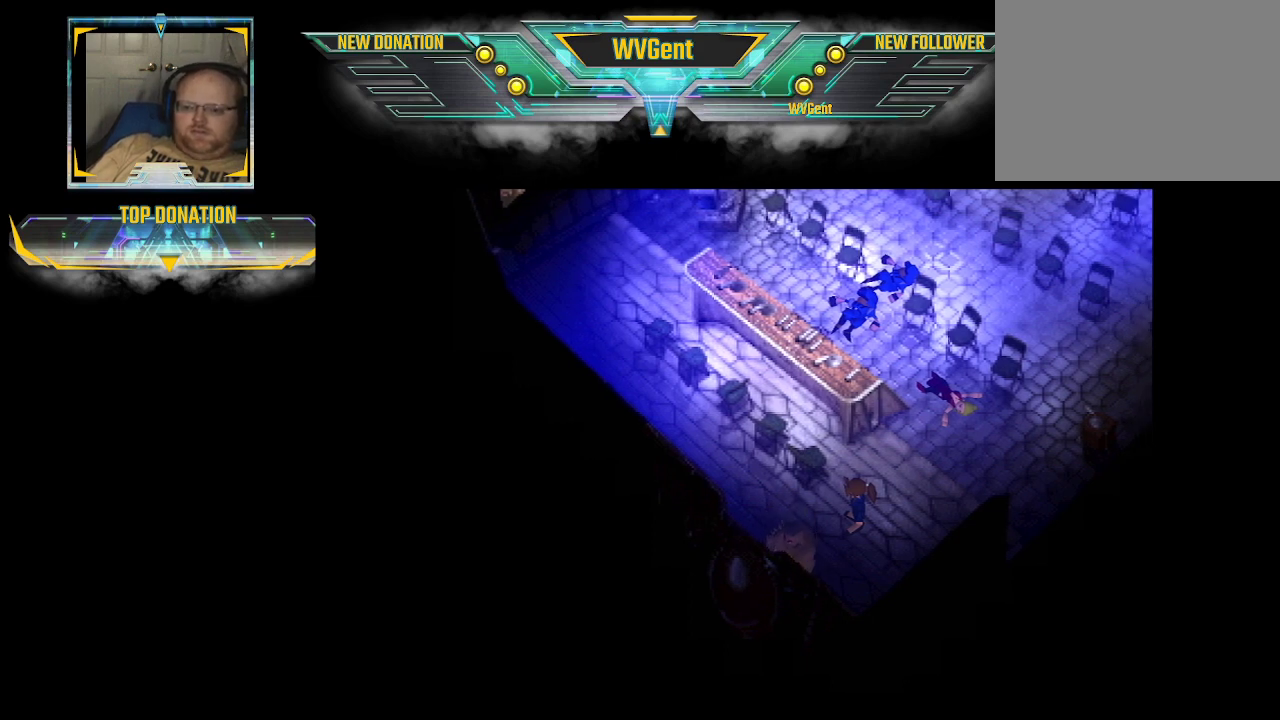
{"buttons": ["CROSS"], "left_stick": "center", "right_stick": "center", "events": [[33, "CROSS", "up"], [67, "CROSS", "down"], [100, "CROSS", "up"], [133, "CROSS", "down"], [200, "CROSS", "up"], [233, "CROSS", "down"], [267, "CROSS", "up"], [300, "CROSS", "down"], [333, "CROSS", "up"], [433, "CROSS", "down"], [467, "CROSS", "up"], [500, "CROSS", "down"]]}
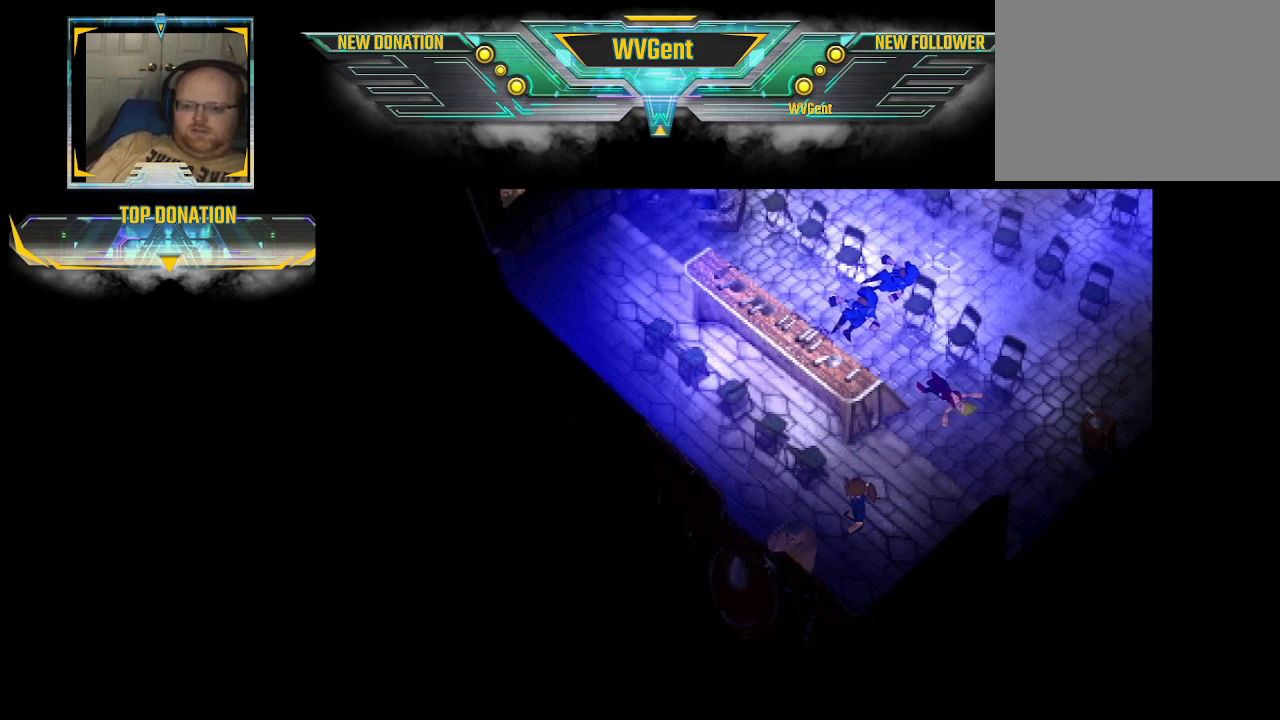
{"buttons": ["CROSS"], "left_stick": "center", "right_stick": "center", "events": [[33, "CROSS", "up"], [300, "CROSS", "down"], [333, "CROSS", "up"], [367, "CROSS", "down"], [400, "CROSS", "up"], [433, "CROSS", "down"], [467, "CROSS", "up"], [500, "CROSS", "down"]]}
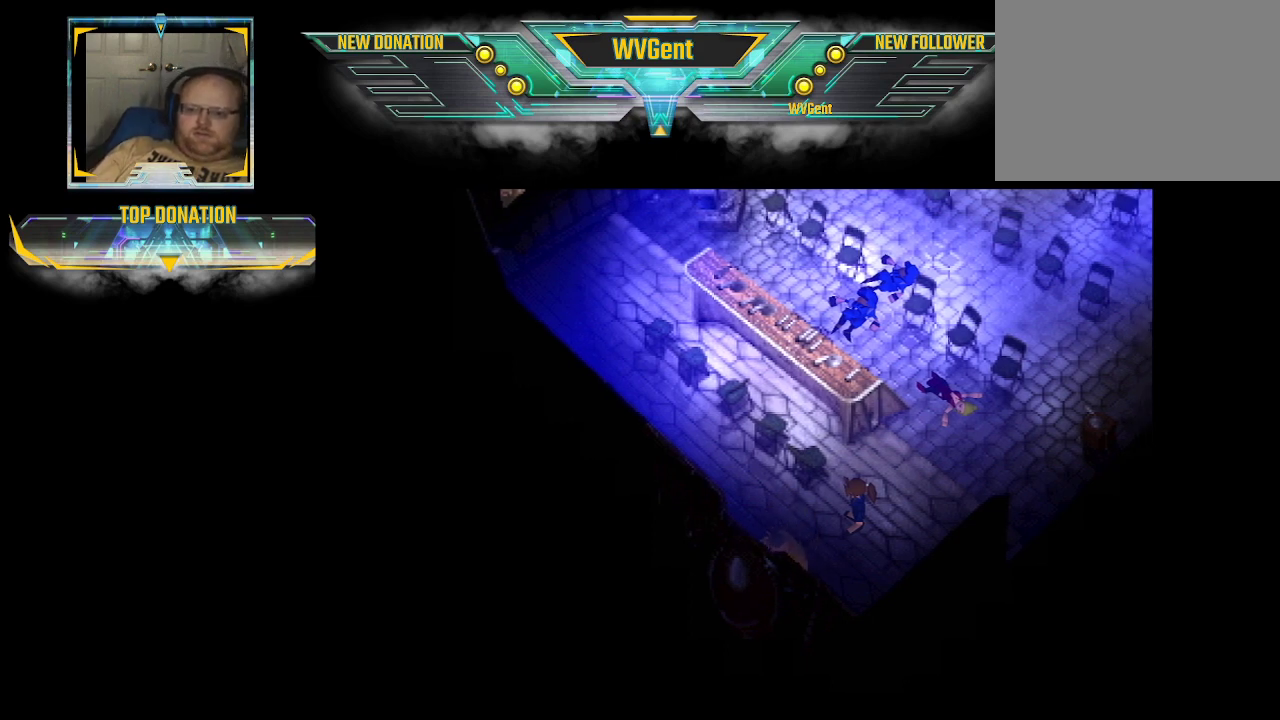
{"buttons": ["CROSS"], "left_stick": "center", "right_stick": "center", "events": [[33, "CROSS", "up"], [67, "CROSS", "down"], [100, "CROSS", "up"], [133, "CROSS", "down"], [167, "CROSS", "up"], [200, "CROSS", "down"], [267, "CROSS", "up"], [300, "CROSS", "down"], [333, "CROSS", "up"], [367, "CROSS", "down"], [400, "CROSS", "up"], [433, "CROSS", "down"], [467, "CROSS", "up"], [500, "CROSS", "down"]]}